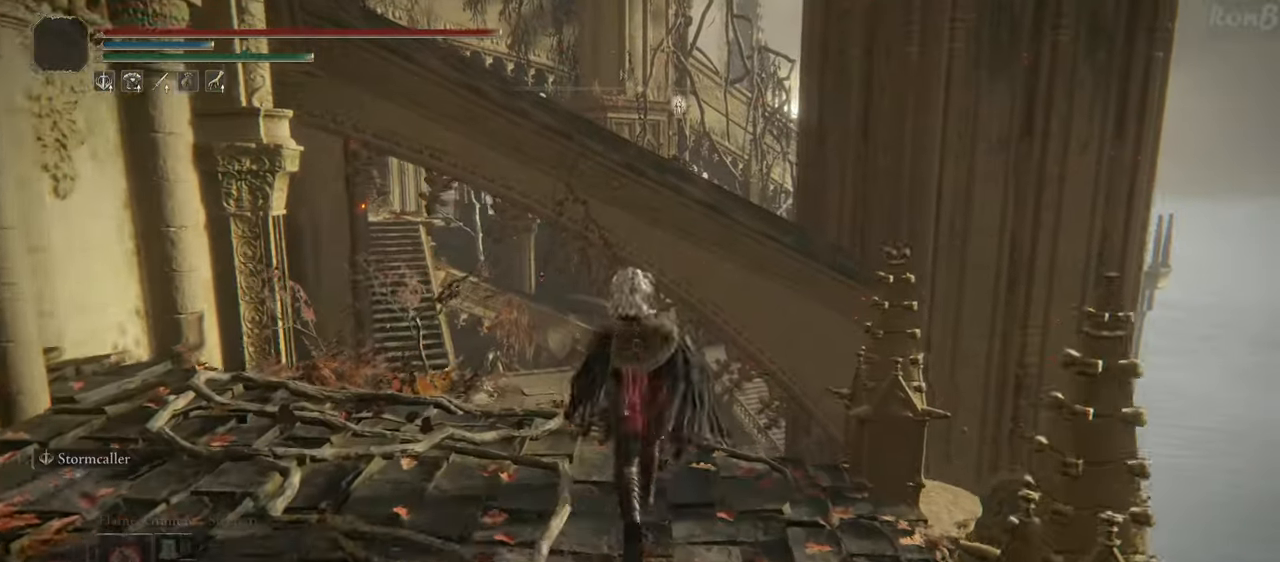
Gameplay with a controller (PlayStation layout); each line is a JSON object with the inputs held at the frame after it. "events" lists button and stick changes between this image and that frame as [ms after this image, input, new state], when the widget could be followed in between. Not read: R2.
{"buttons": [], "left_stick": "up", "right_stick": "down", "events": [[267, "right_stick", "down"]]}
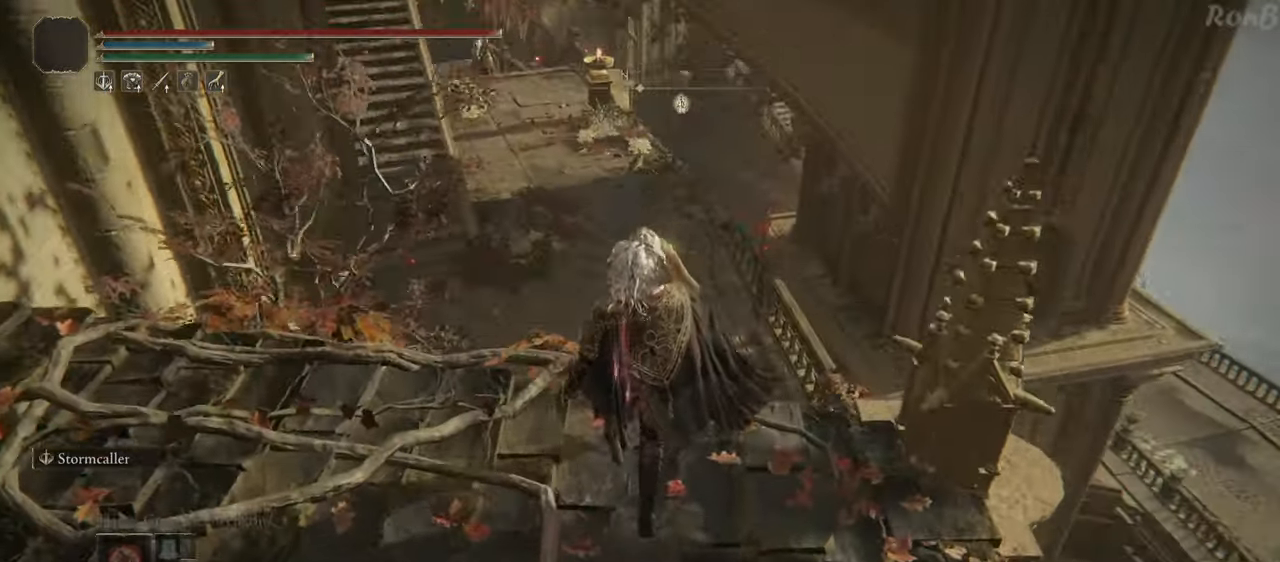
{"buttons": [], "left_stick": "up", "right_stick": "center", "events": [[150, "right_stick", "center"]]}
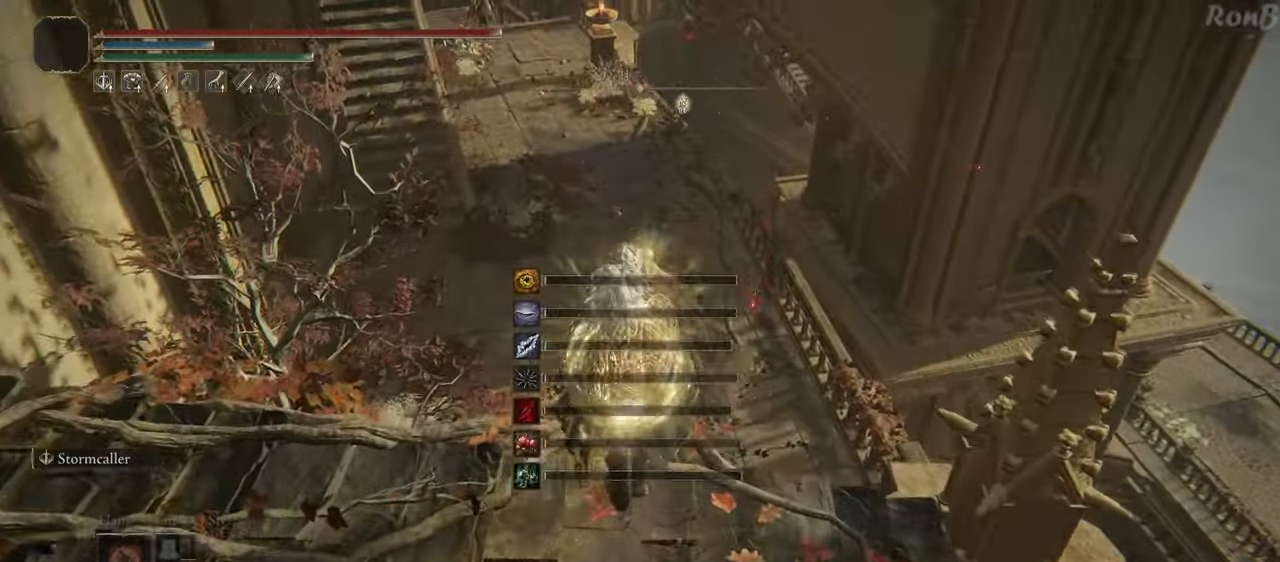
{"buttons": [], "left_stick": "up", "right_stick": "down", "events": [[500, "right_stick", "down"]]}
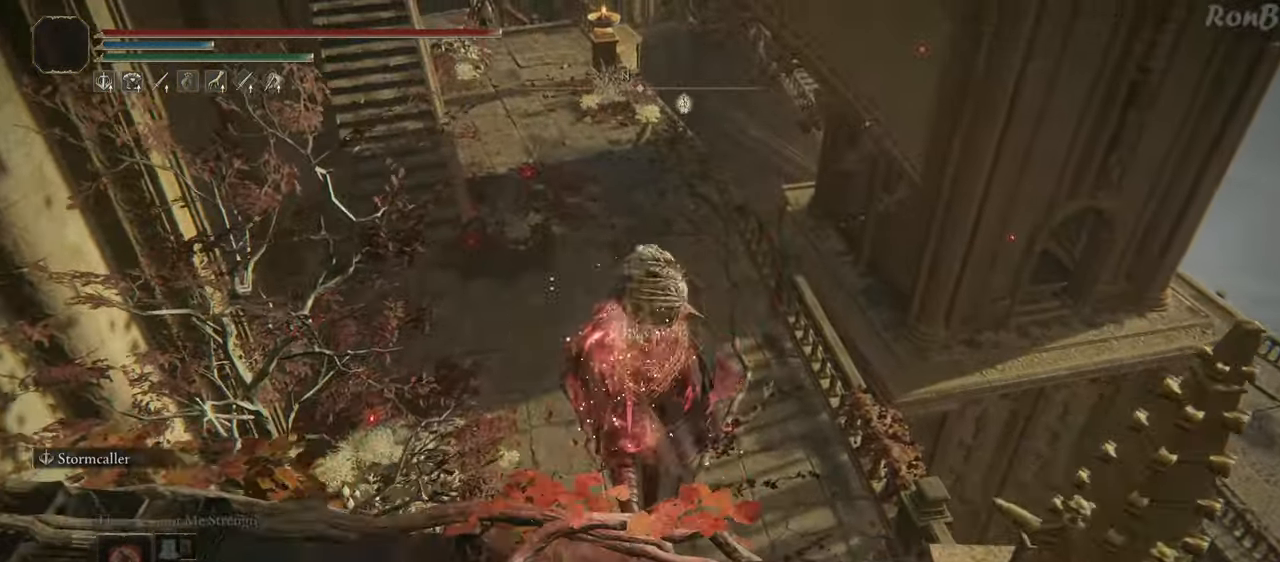
{"buttons": [], "left_stick": "up", "right_stick": "center", "events": [[250, "right_stick", "down-right"], [367, "right_stick", "center"]]}
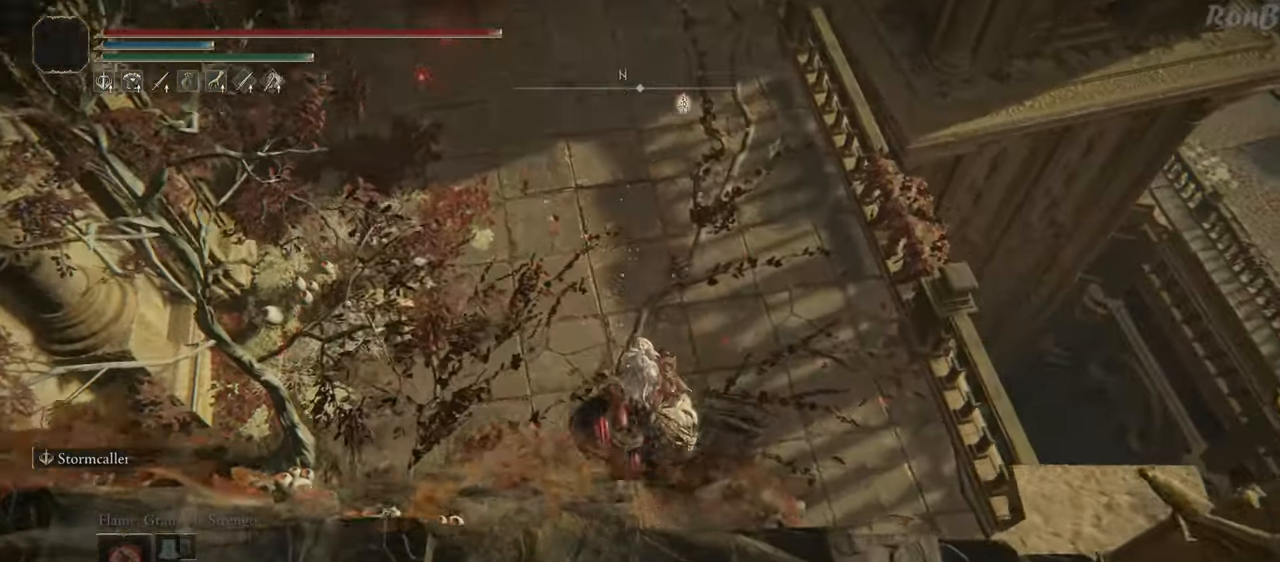
{"buttons": ["R1"], "left_stick": "up", "right_stick": "center", "events": [[317, "R1", "down"]]}
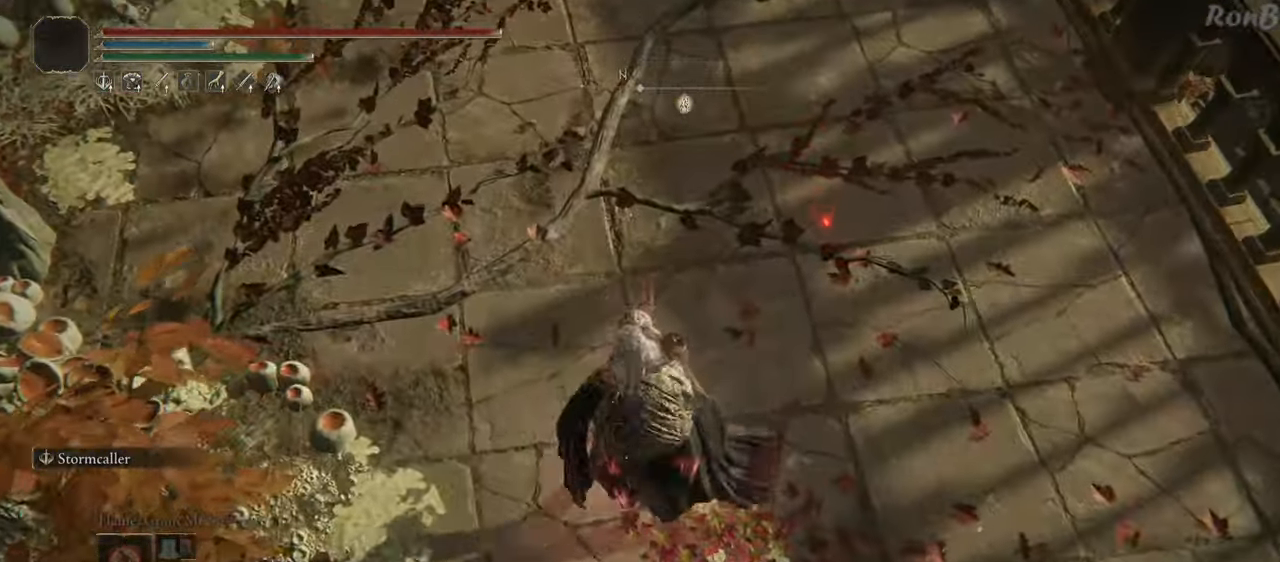
{"buttons": [], "left_stick": "up", "right_stick": "up-right", "events": [[83, "R1", "up"], [167, "R1", "down"], [167, "right_stick", "up"], [283, "R1", "up"], [467, "right_stick", "up-right"]]}
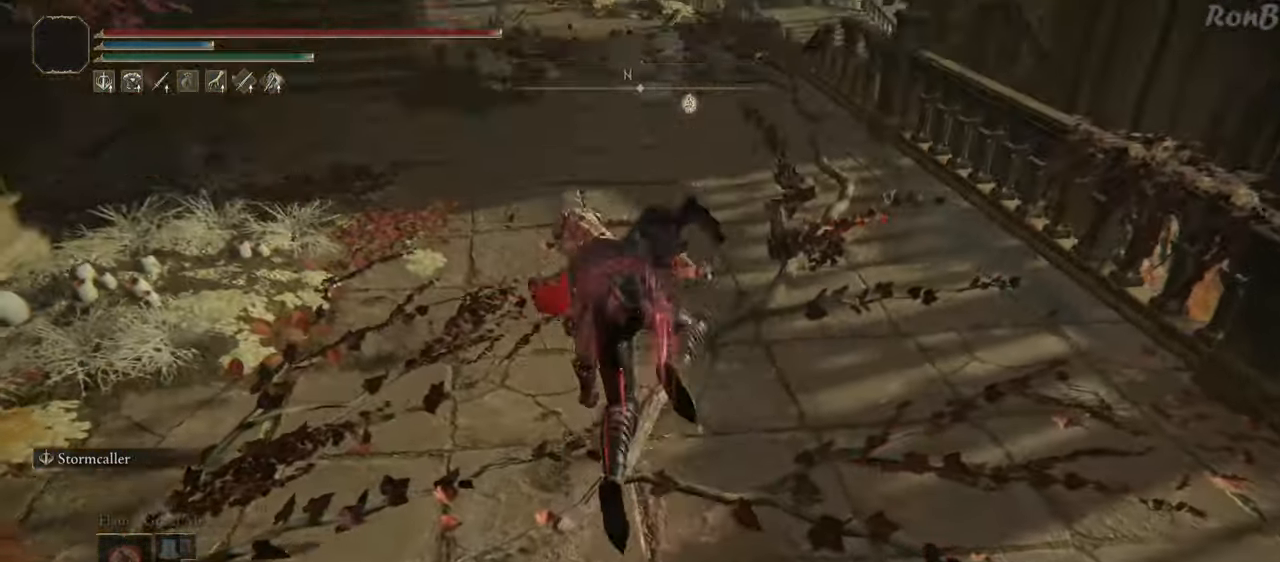
{"buttons": ["R1"], "left_stick": "up", "right_stick": "right", "events": [[50, "R1", "down"], [117, "right_stick", "center"], [367, "right_stick", "right"]]}
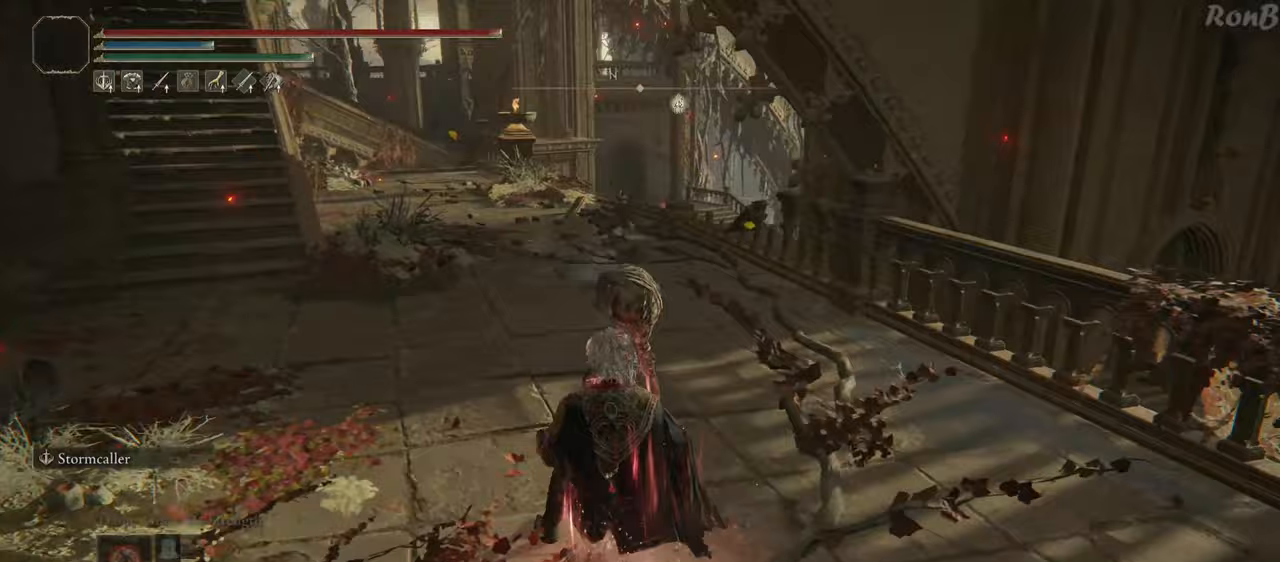
{"buttons": ["R1"], "left_stick": "up-left", "right_stick": "down-right", "events": [[167, "left_stick", "up-left"], [433, "right_stick", "down-right"]]}
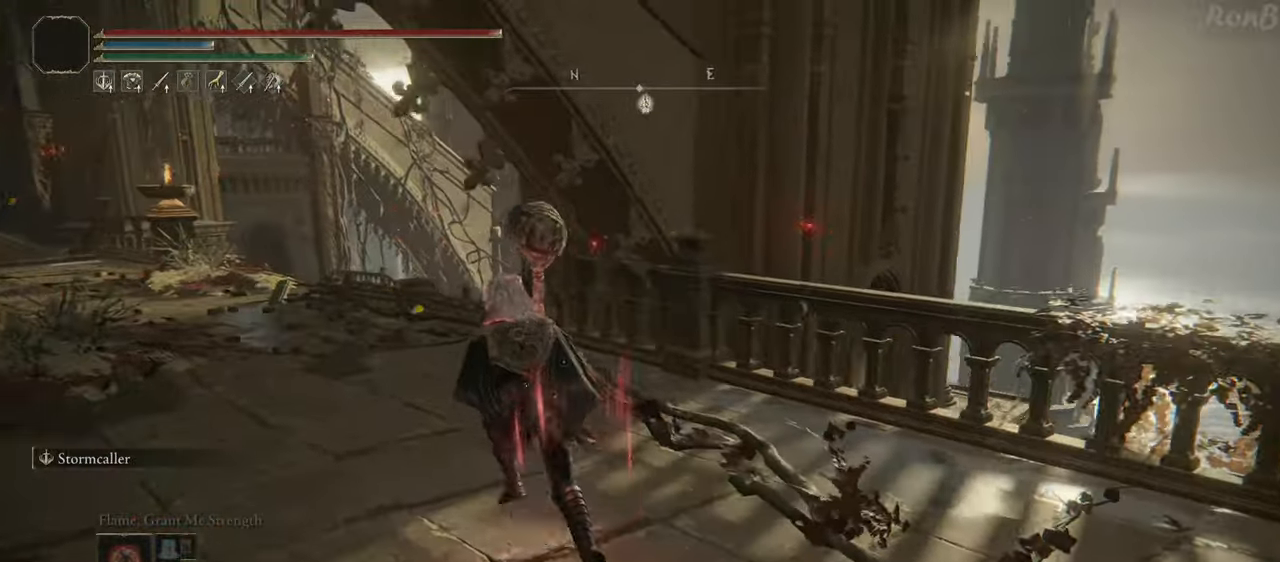
{"buttons": ["R1"], "left_stick": "up-left", "right_stick": "down-right", "events": []}
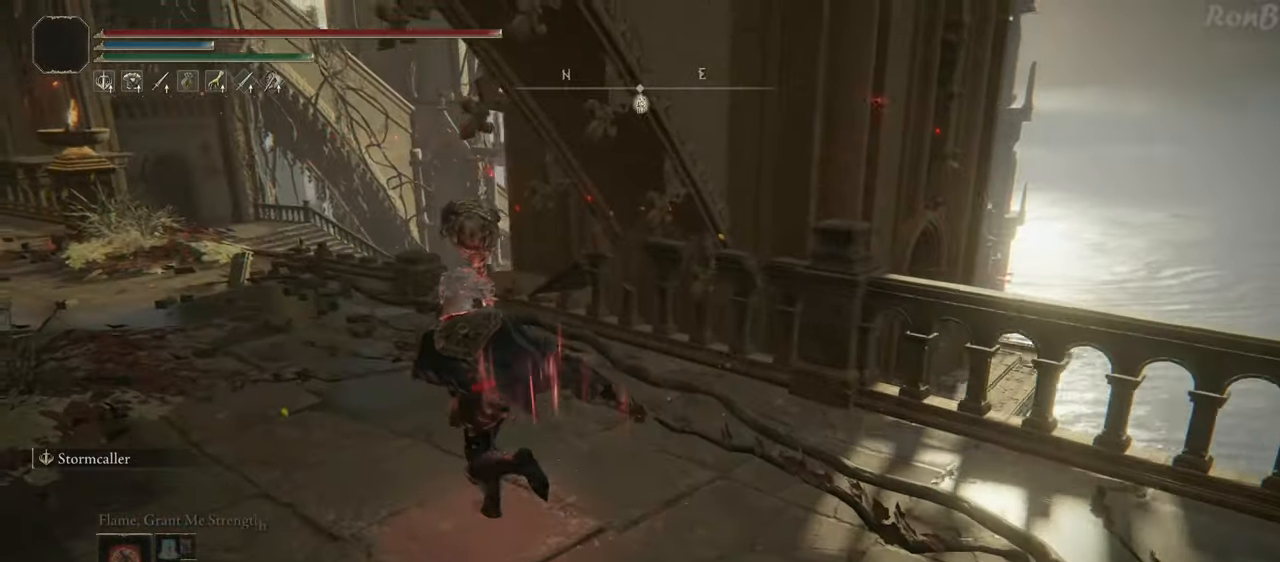
{"buttons": ["R1"], "left_stick": "up", "right_stick": "down-right", "events": [[400, "left_stick", "up"]]}
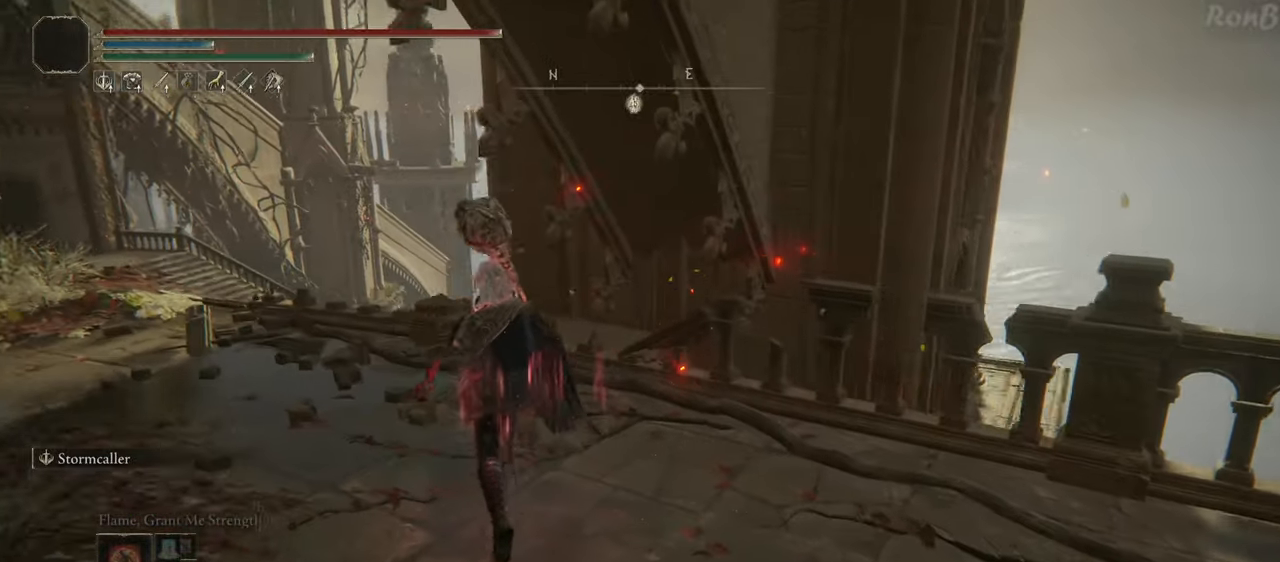
{"buttons": ["L2", "R1"], "left_stick": "up", "right_stick": "down-right", "events": [[483, "L2", "down"]]}
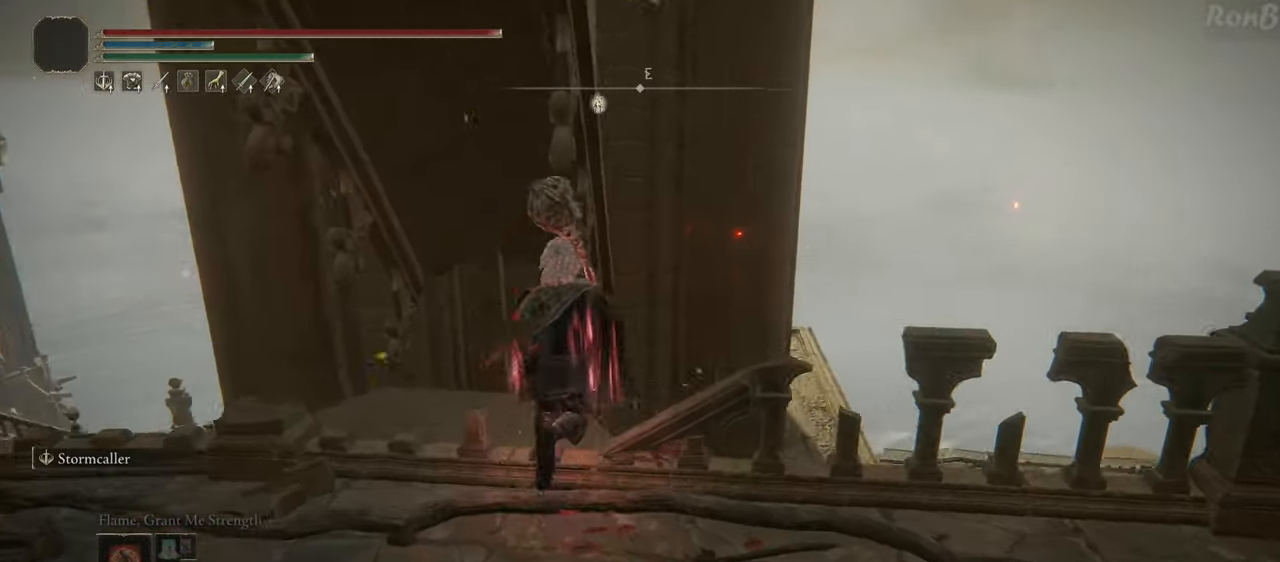
{"buttons": [], "left_stick": "up", "right_stick": "down", "events": [[167, "L2", "up"], [250, "R1", "up"], [350, "right_stick", "down"]]}
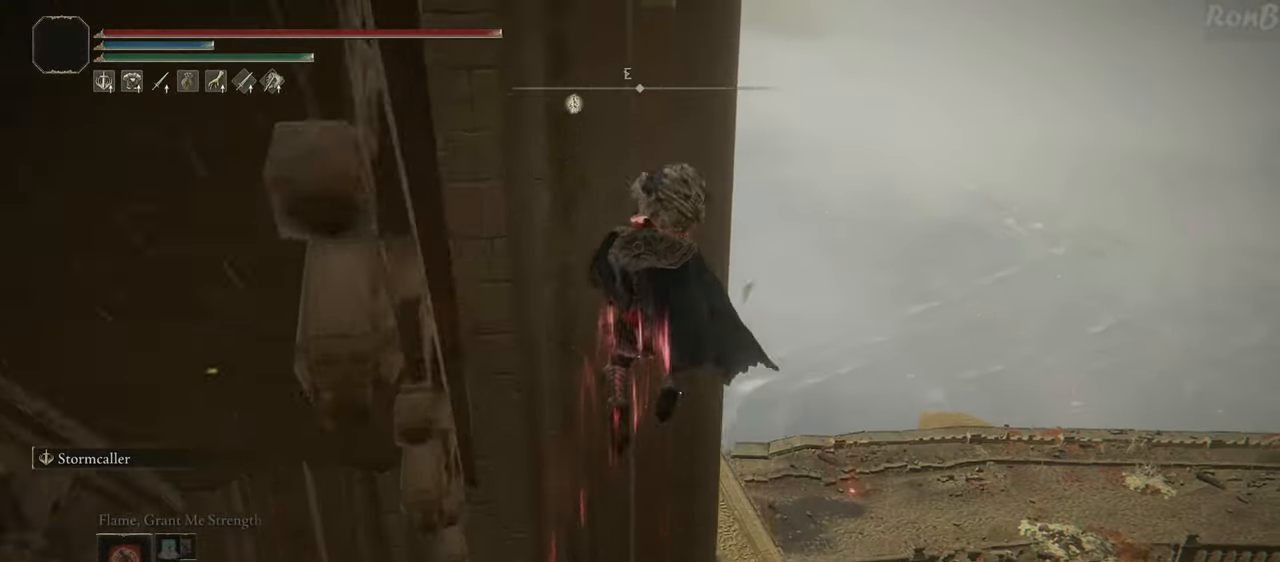
{"buttons": [], "left_stick": "up", "right_stick": "center", "events": [[133, "right_stick", "center"]]}
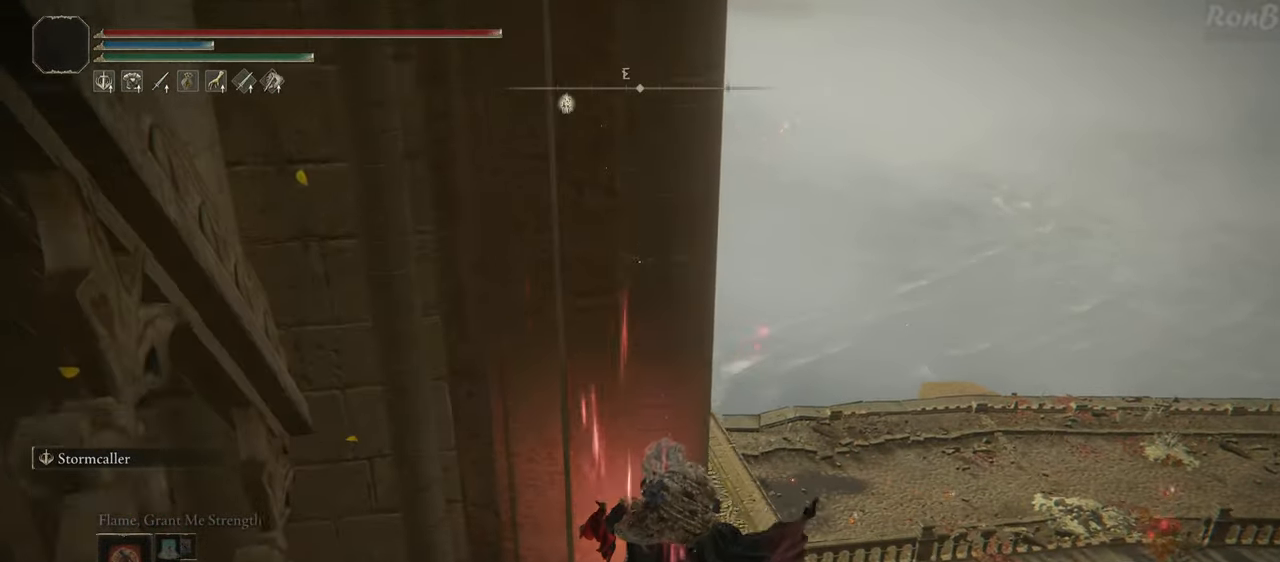
{"buttons": [], "left_stick": "center", "right_stick": "center", "events": [[233, "left_stick", "center"]]}
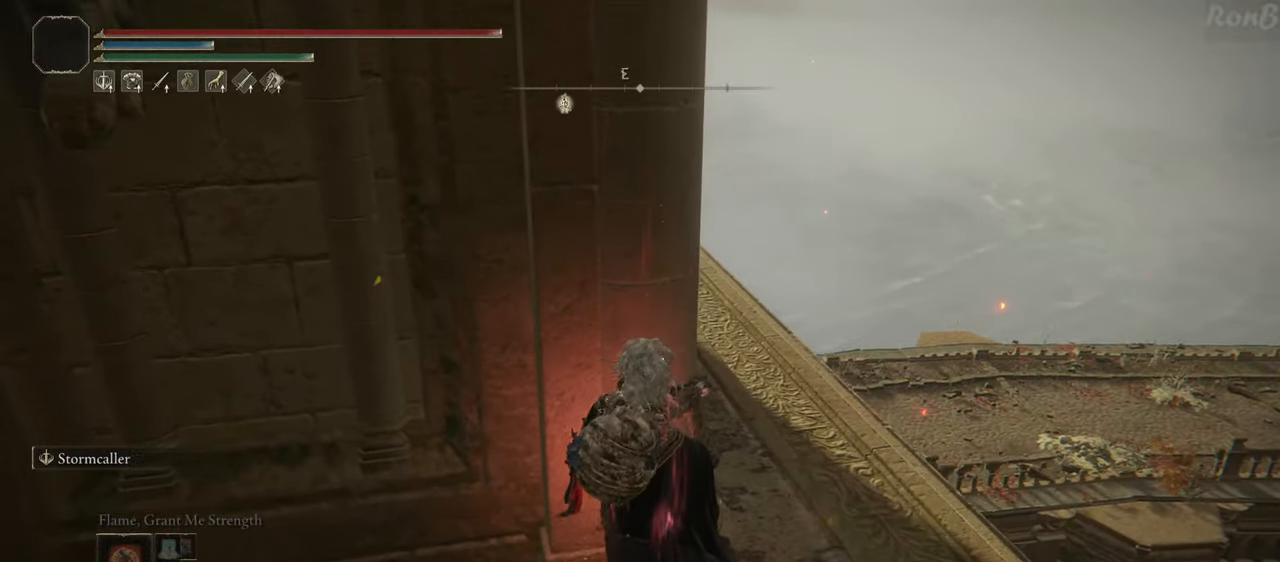
{"buttons": [], "left_stick": "up-right", "right_stick": "center", "events": [[67, "DPAD_RIGHT", "down"], [167, "DPAD_RIGHT", "up"], [433, "left_stick", "up-right"]]}
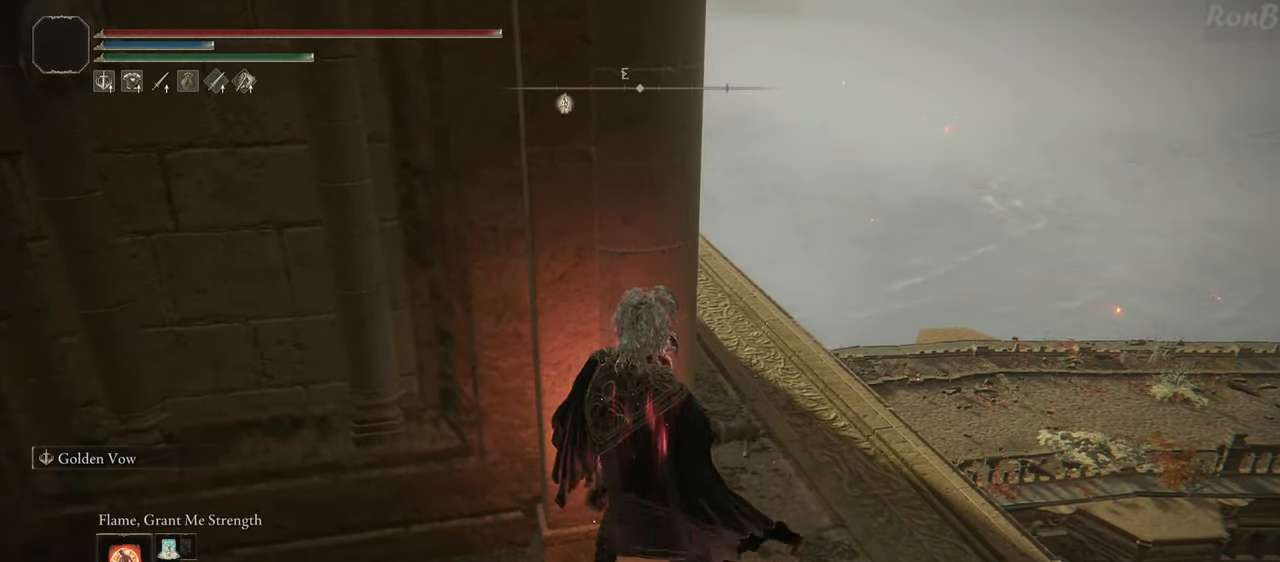
{"buttons": [], "left_stick": "up-right", "right_stick": "center", "events": [[67, "left_stick", "up"], [283, "L3", "down"], [417, "L3", "up"], [433, "left_stick", "up-right"]]}
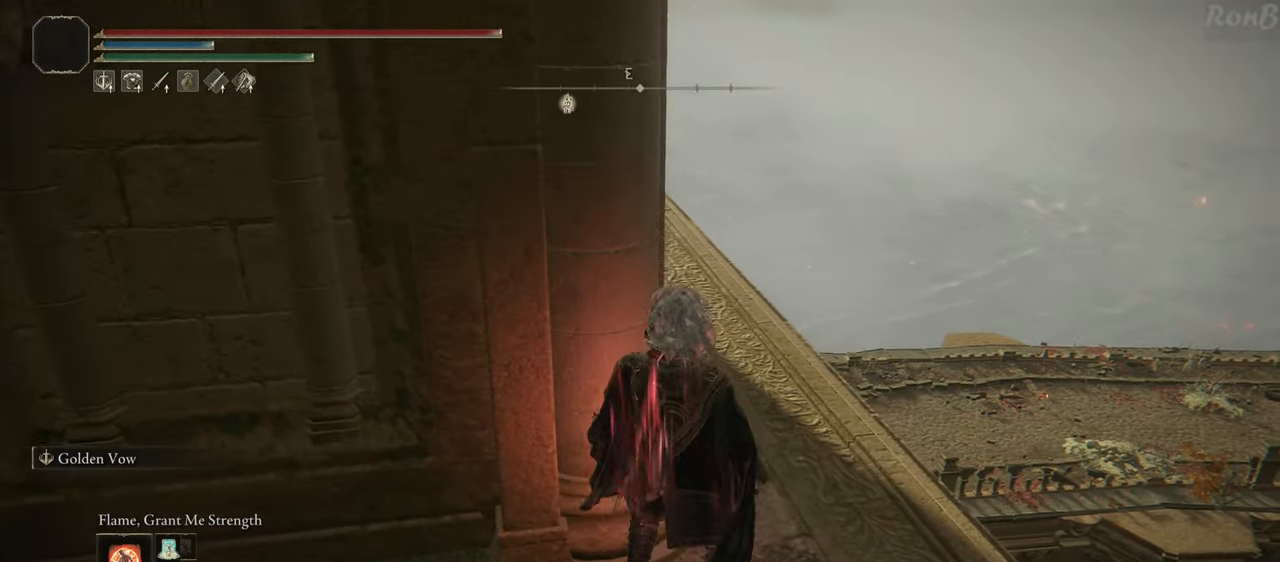
{"buttons": [], "left_stick": "up-right", "right_stick": "up-left", "events": [[417, "right_stick", "up-left"]]}
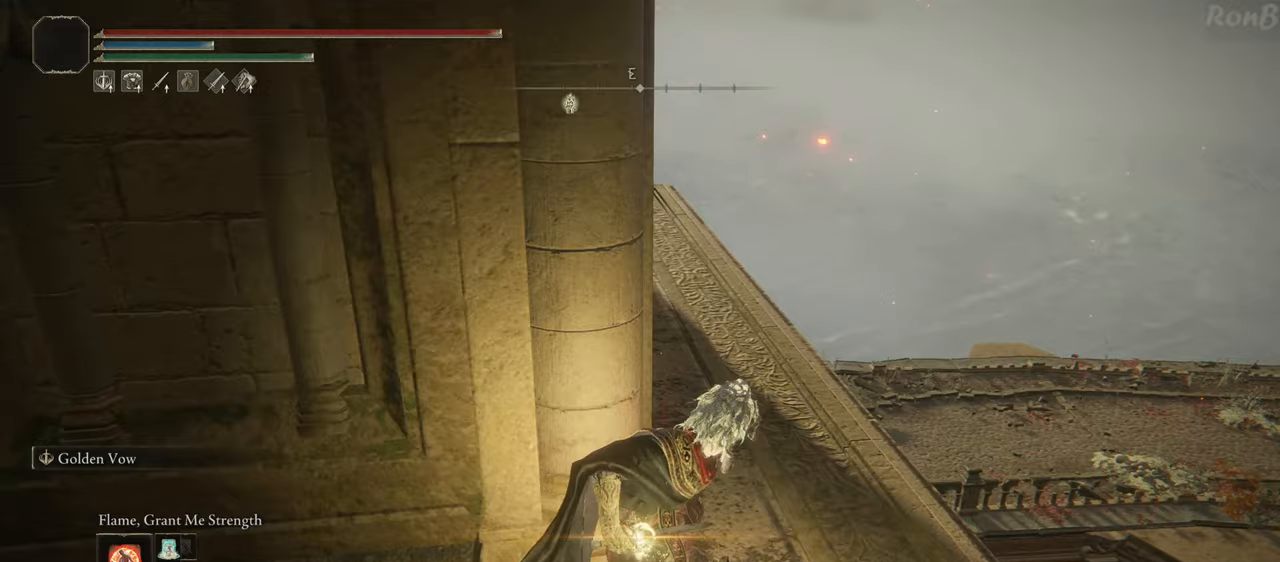
{"buttons": [], "left_stick": "up-right", "right_stick": "center", "events": [[83, "right_stick", "center"], [267, "right_stick", "left"], [483, "right_stick", "center"]]}
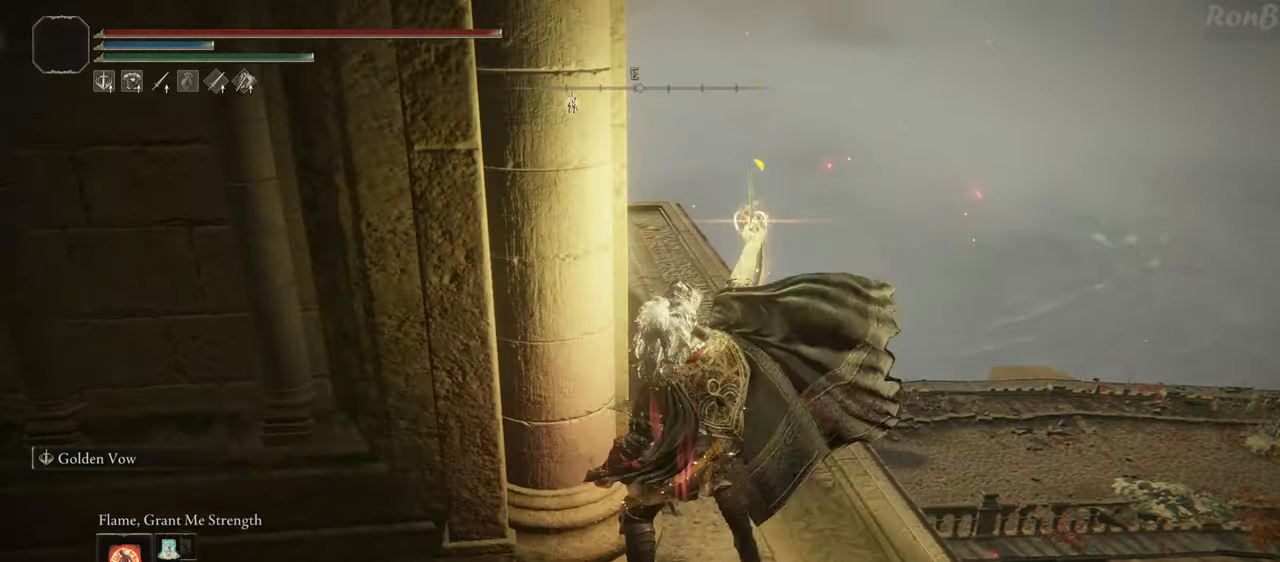
{"buttons": [], "left_stick": "up", "right_stick": "center", "events": [[267, "left_stick", "up"]]}
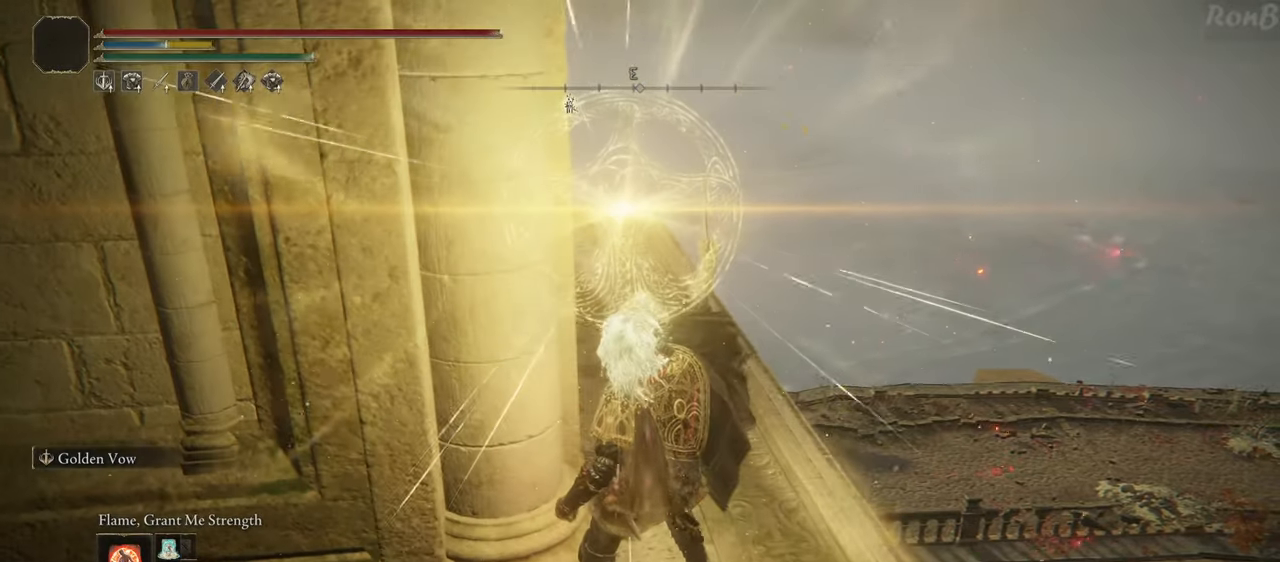
{"buttons": ["DPAD_UP"], "left_stick": "center", "right_stick": "center", "events": [[33, "left_stick", "up-right"], [367, "left_stick", "center"], [483, "DPAD_UP", "down"]]}
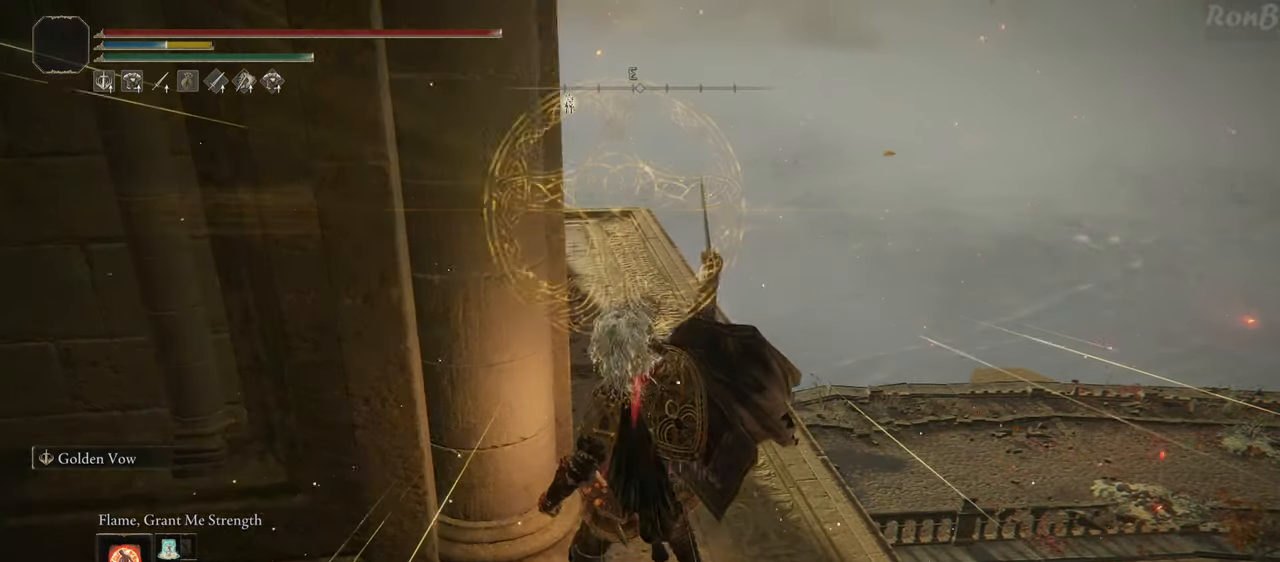
{"buttons": ["DPAD_RIGHT"], "left_stick": "center", "right_stick": "center", "events": [[83, "DPAD_UP", "up"], [167, "DPAD_UP", "down"], [300, "DPAD_UP", "up"], [500, "DPAD_RIGHT", "down"]]}
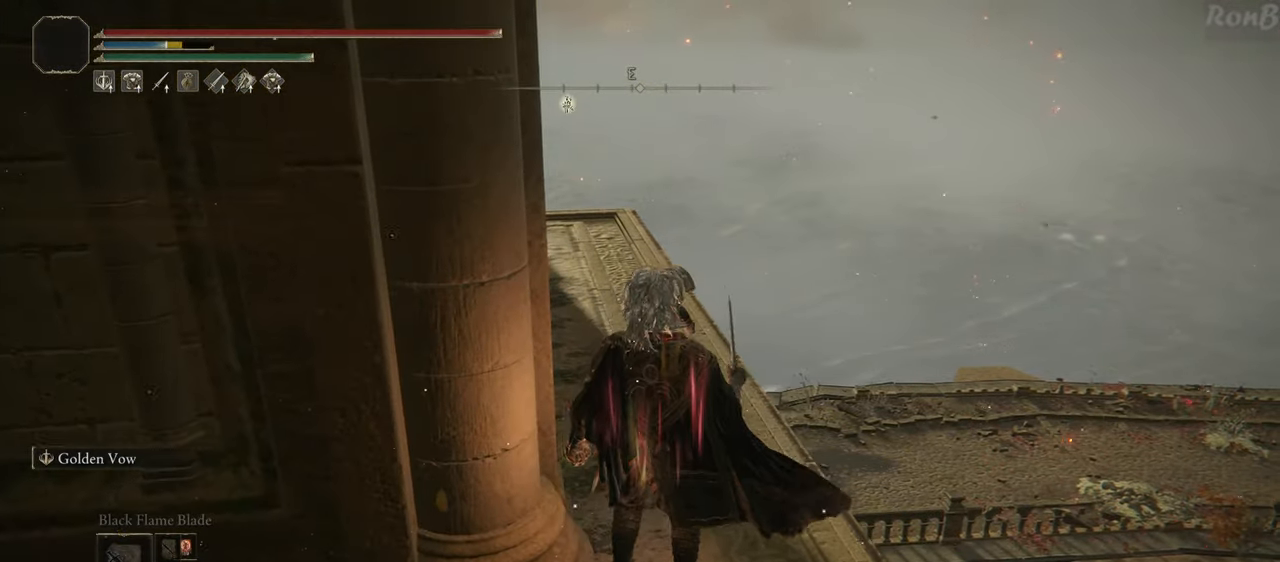
{"buttons": [], "left_stick": "center", "right_stick": "center", "events": [[100, "DPAD_RIGHT", "up"], [350, "right_stick", "left"], [483, "right_stick", "center"]]}
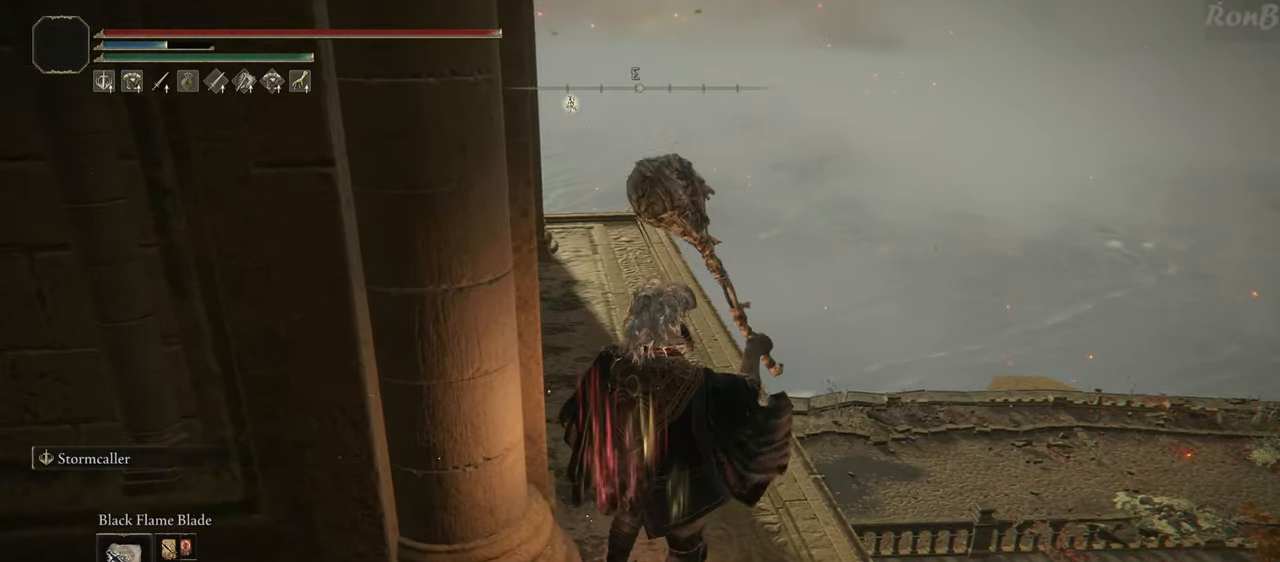
{"buttons": [], "left_stick": "center", "right_stick": "center", "events": [[67, "DPAD_UP", "down"], [150, "DPAD_UP", "up"], [350, "L1", "down"], [433, "L1", "up"]]}
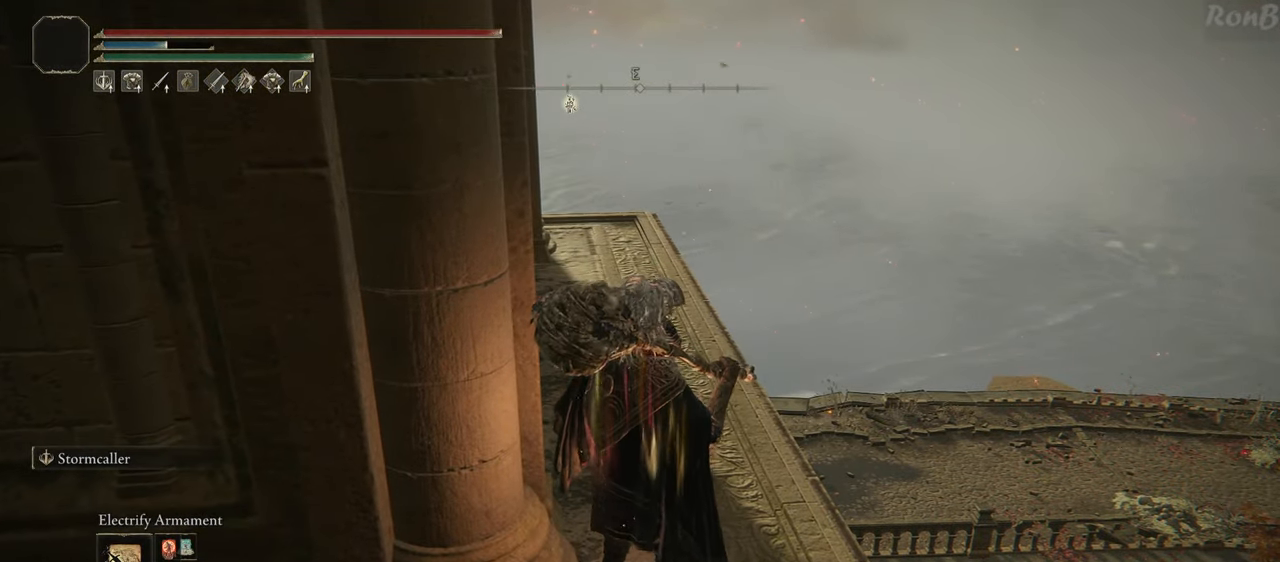
{"buttons": [], "left_stick": "center", "right_stick": "center", "events": [[50, "L1", "down"], [133, "L1", "up"]]}
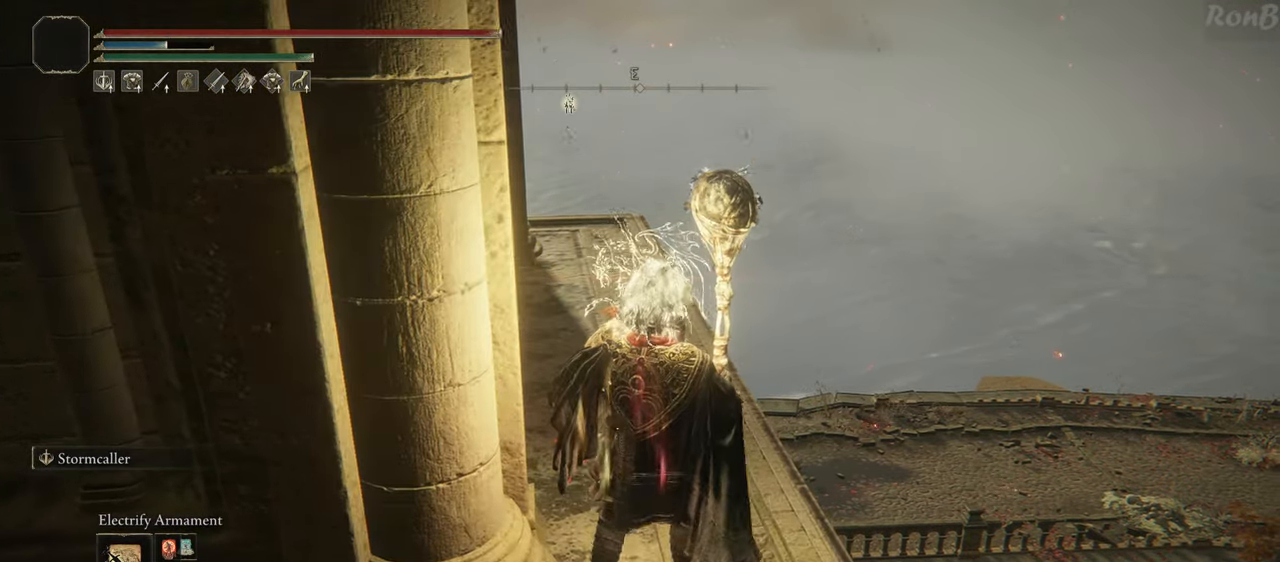
{"buttons": [], "left_stick": "center", "right_stick": "center", "events": [[300, "DPAD_UP", "down"], [400, "DPAD_UP", "up"]]}
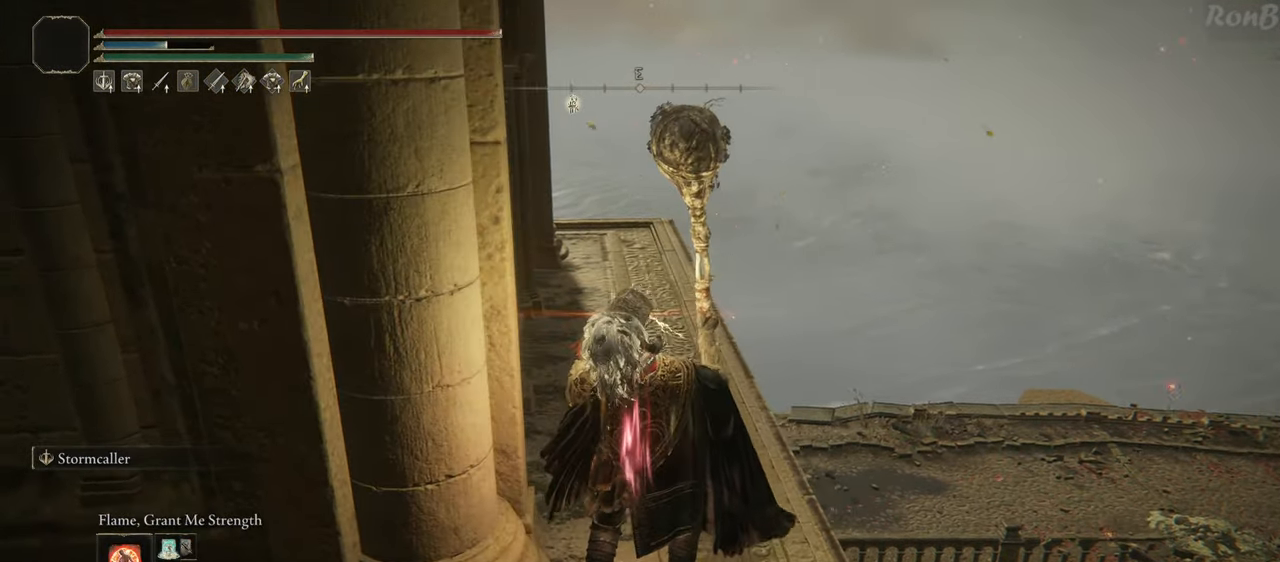
{"buttons": [], "left_stick": "center", "right_stick": "center", "events": [[33, "right_stick", "left"], [250, "right_stick", "center"]]}
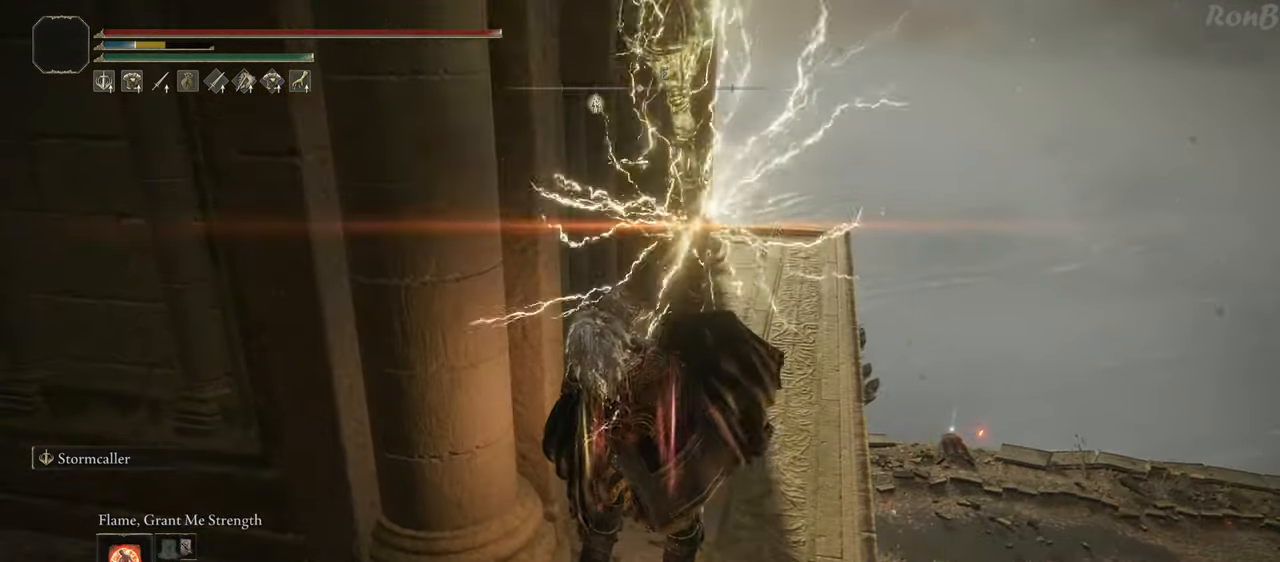
{"buttons": [], "left_stick": "up", "right_stick": "center", "events": [[50, "left_stick", "up-right"], [150, "right_stick", "down-right"], [350, "left_stick", "up"], [450, "right_stick", "center"]]}